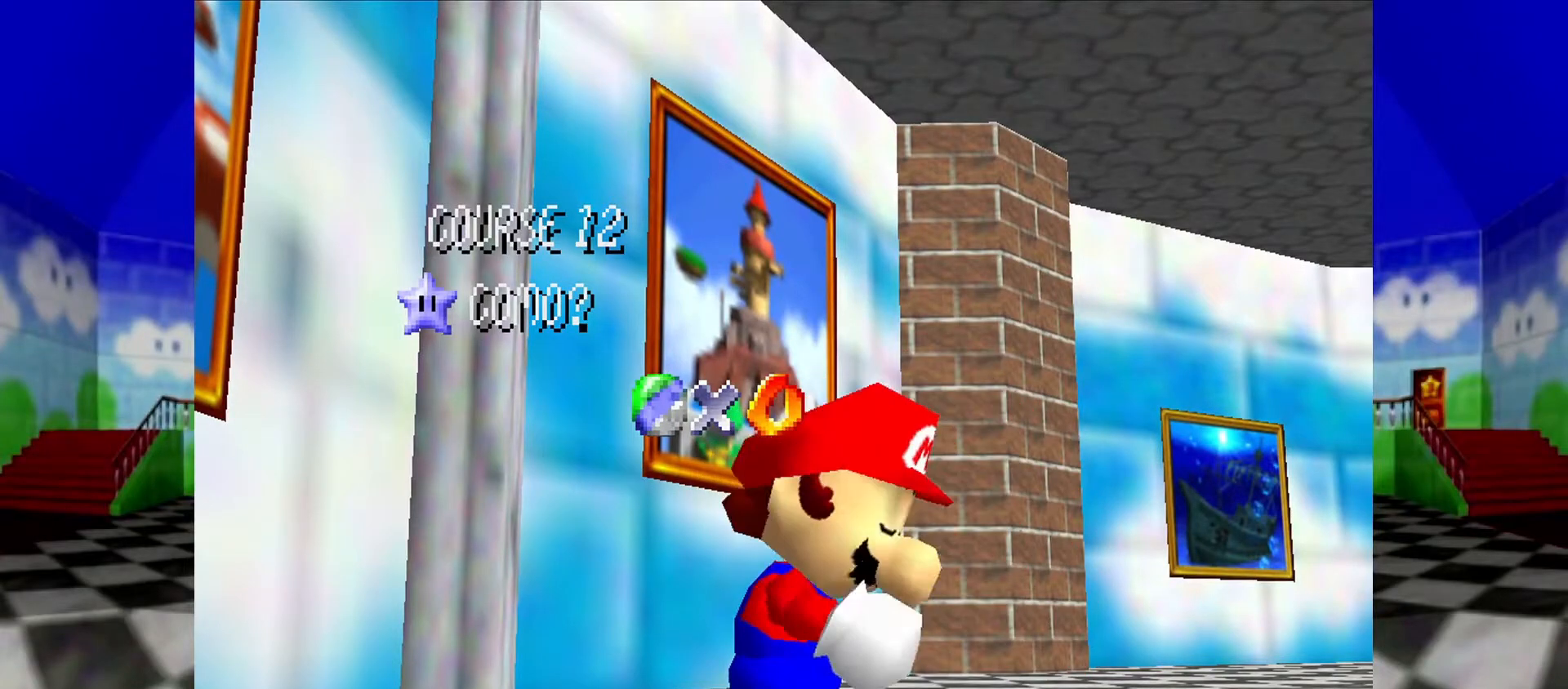
Gameplay with a controller (Nintendo layout); each line is a JSON object with the inputs held at the frame after it. "events" lists button and stick changes between this image and that frame as [ms after this image, input, new state], when the widget could be followed in between. Not read: L1 L3 R3.
{"buttons": [], "left_stick": "down", "events": [[400, "left_stick", "down"]]}
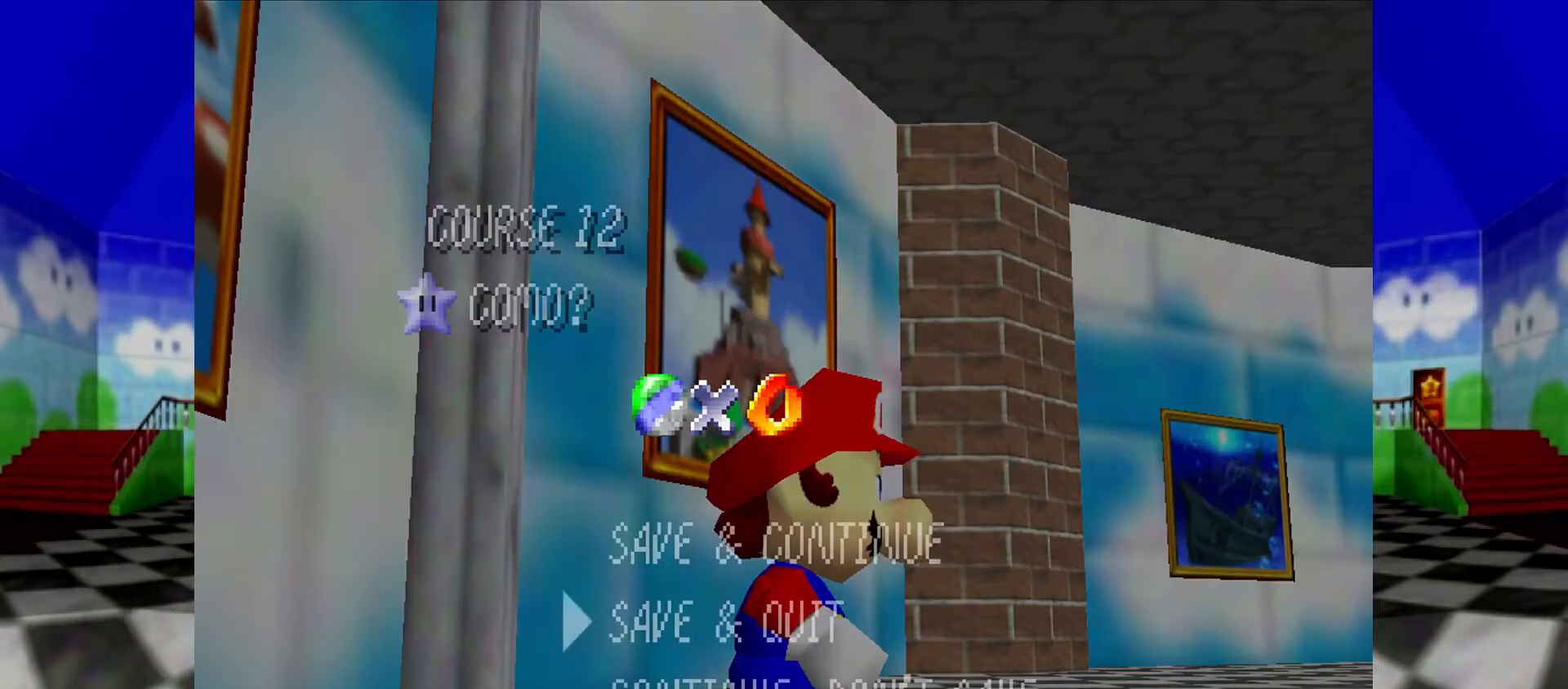
{"buttons": [], "left_stick": "left"}
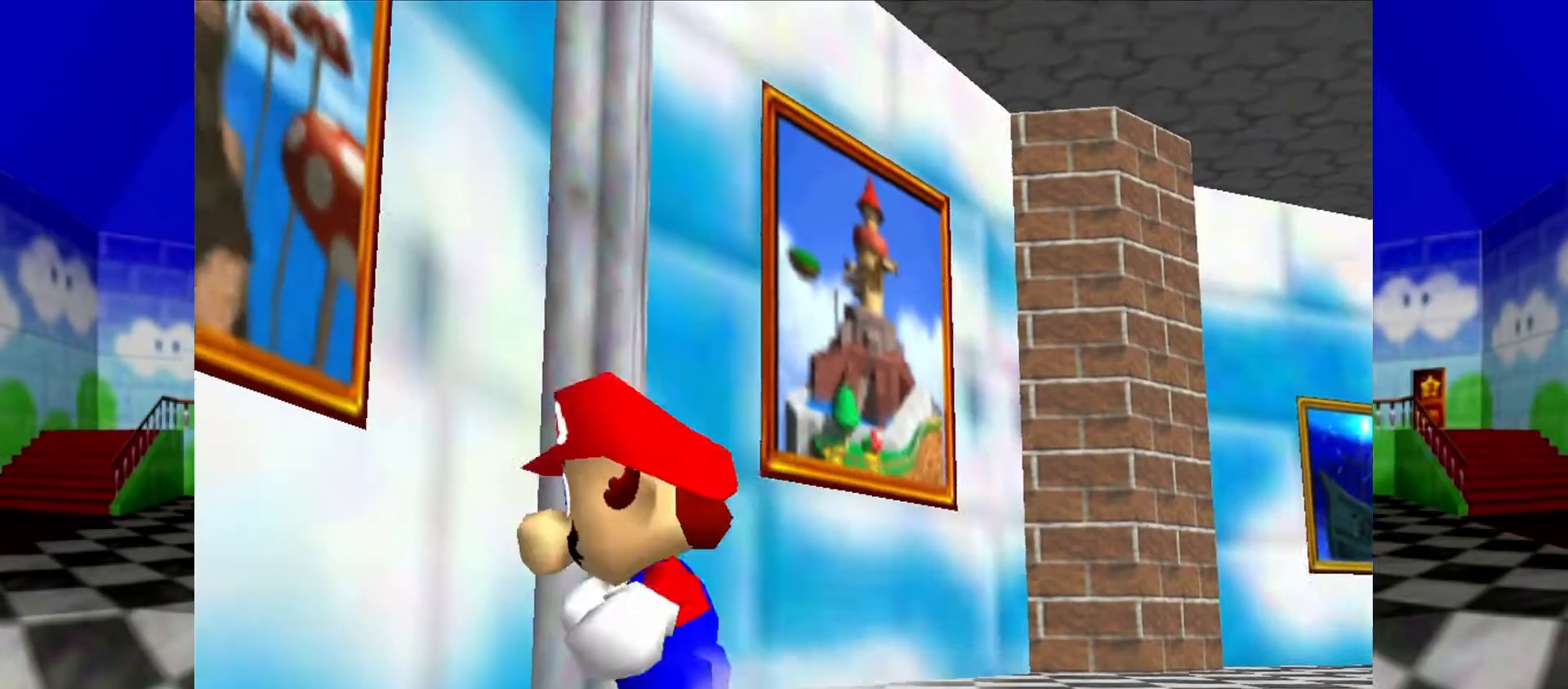
{"buttons": [], "left_stick": "center", "events": [[33, "Z", "down"], [67, "A", "down"], [267, "A", "up"], [500, "Z", "up"], [500, "left_stick", "center"]]}
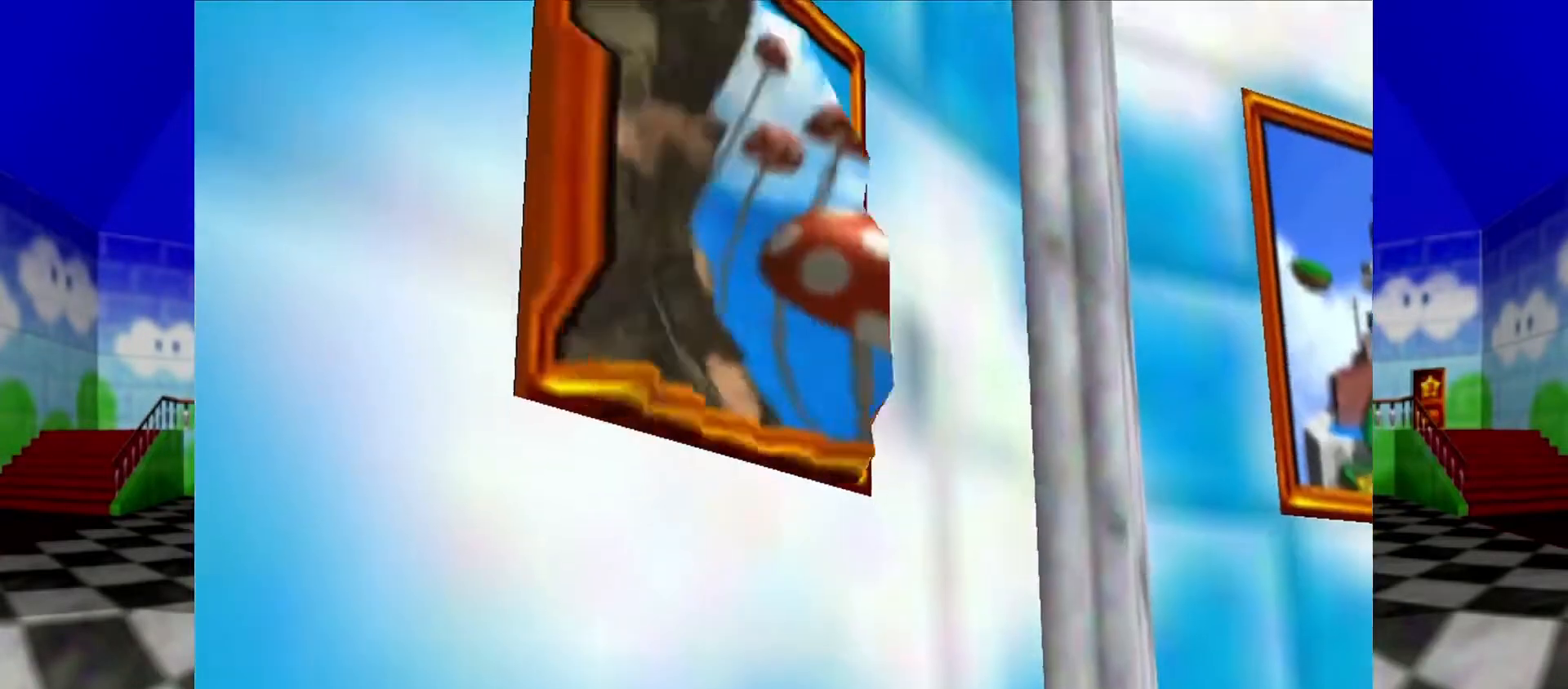
{"buttons": [], "left_stick": "center", "events": []}
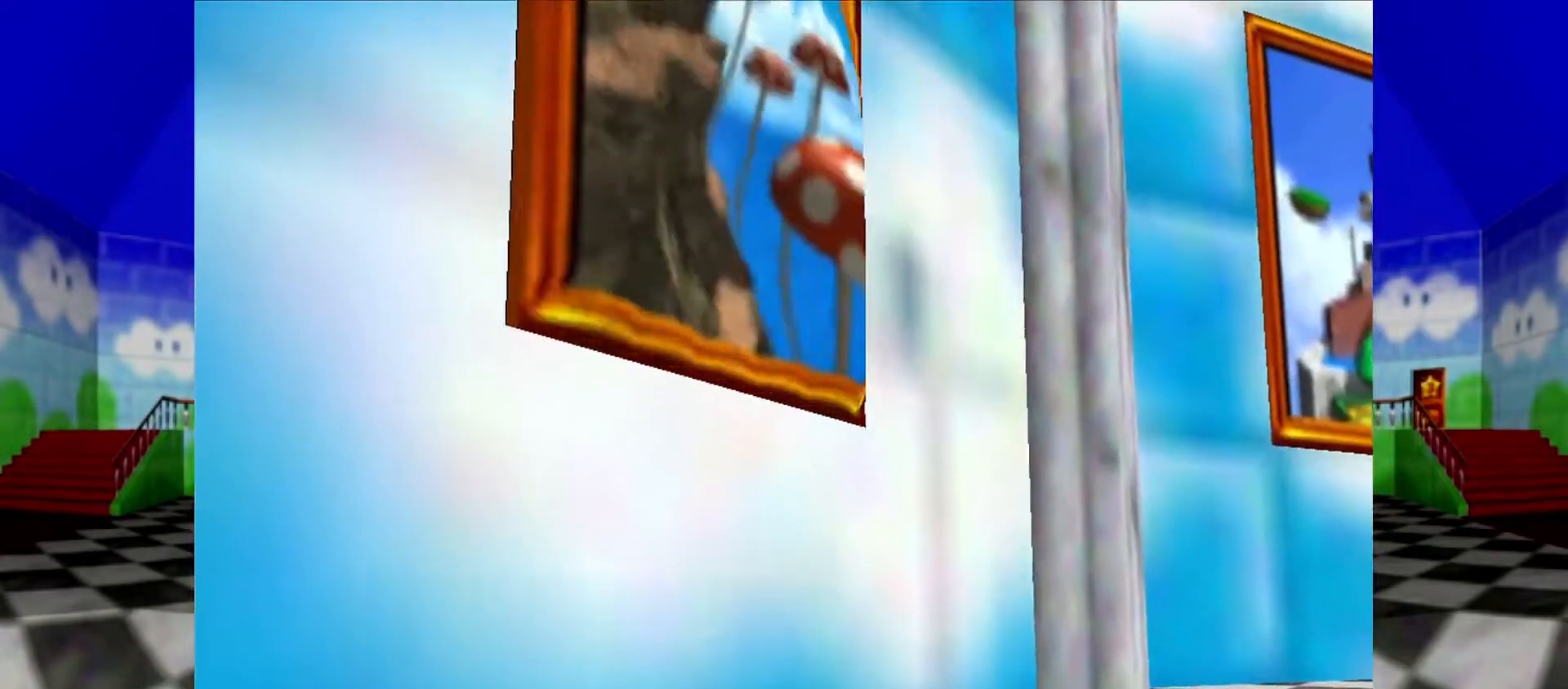
{"buttons": [], "left_stick": "center", "events": []}
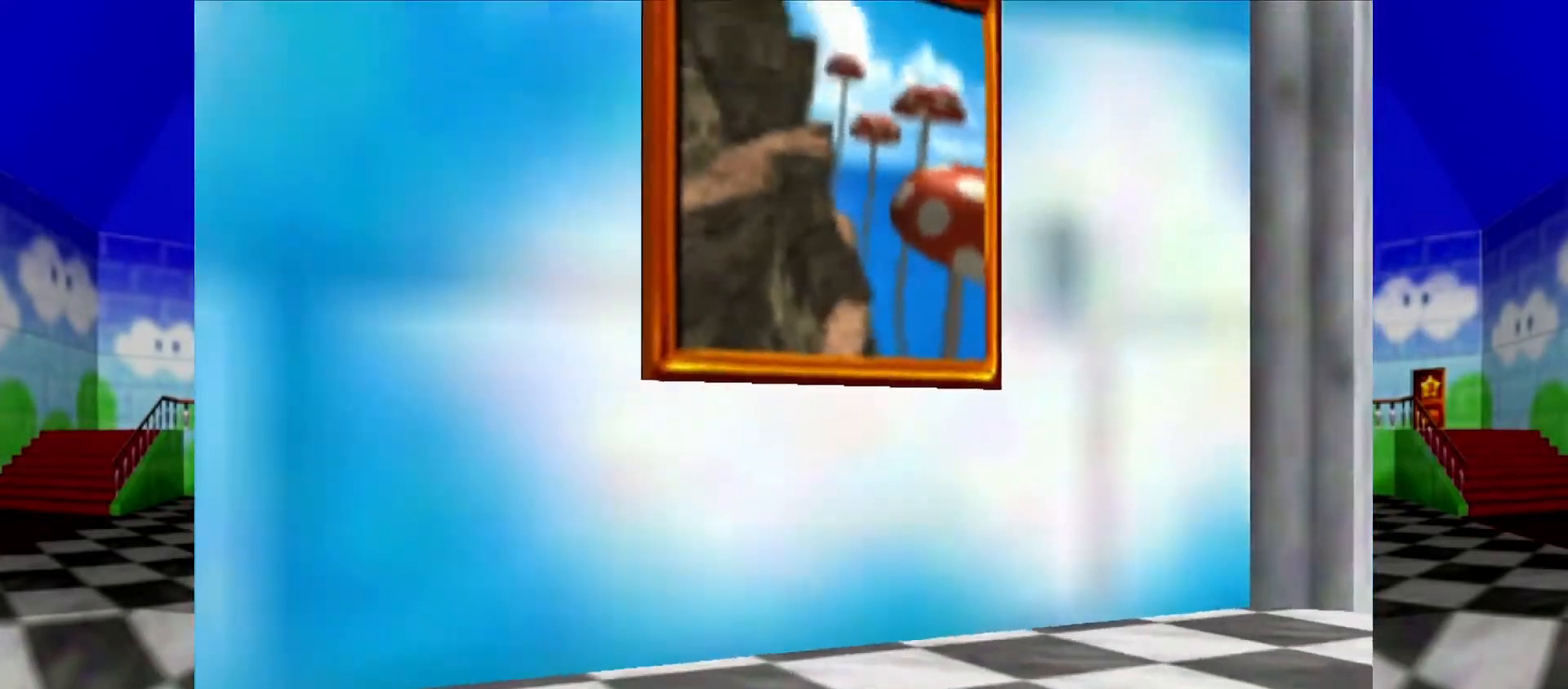
{"buttons": [], "left_stick": "center", "events": [[400, "R1", "down"], [467, "R1", "up"]]}
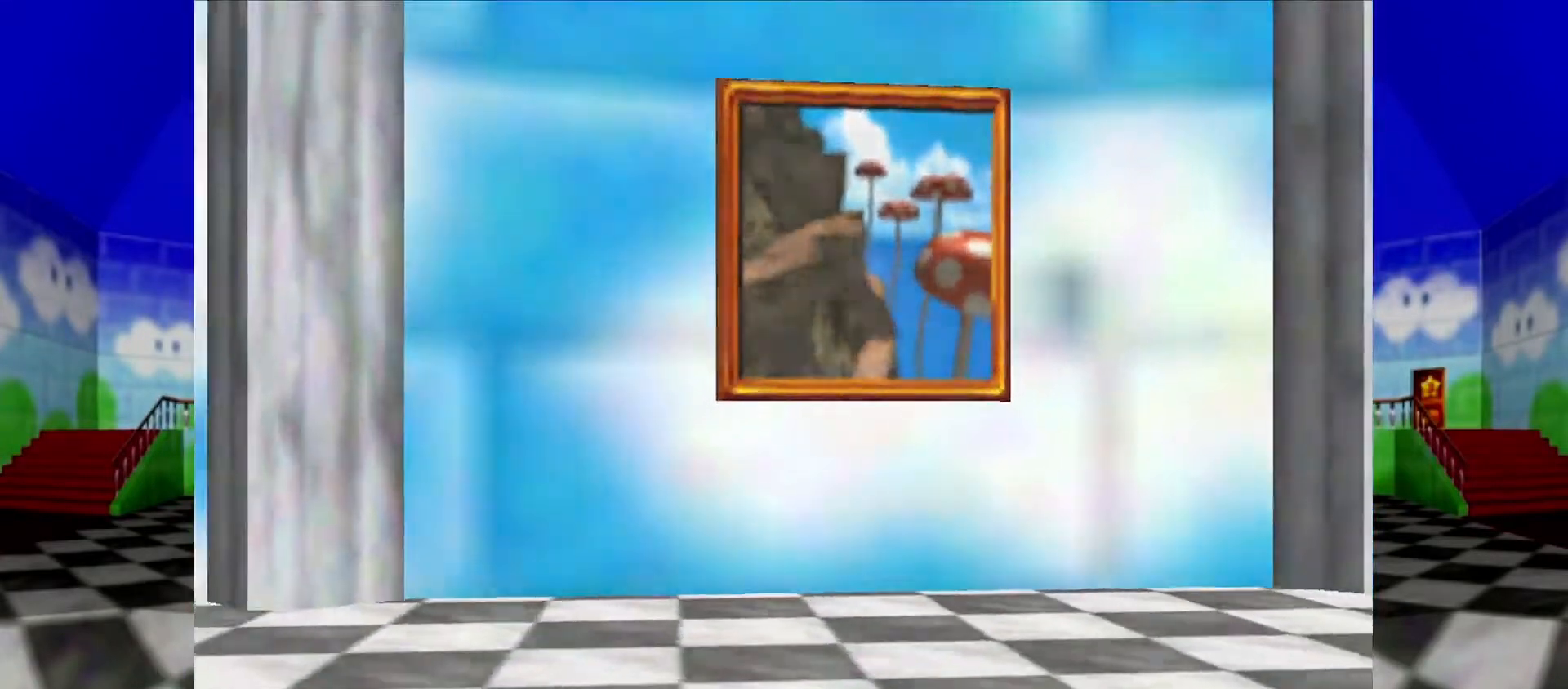
{"buttons": [], "left_stick": "center", "events": []}
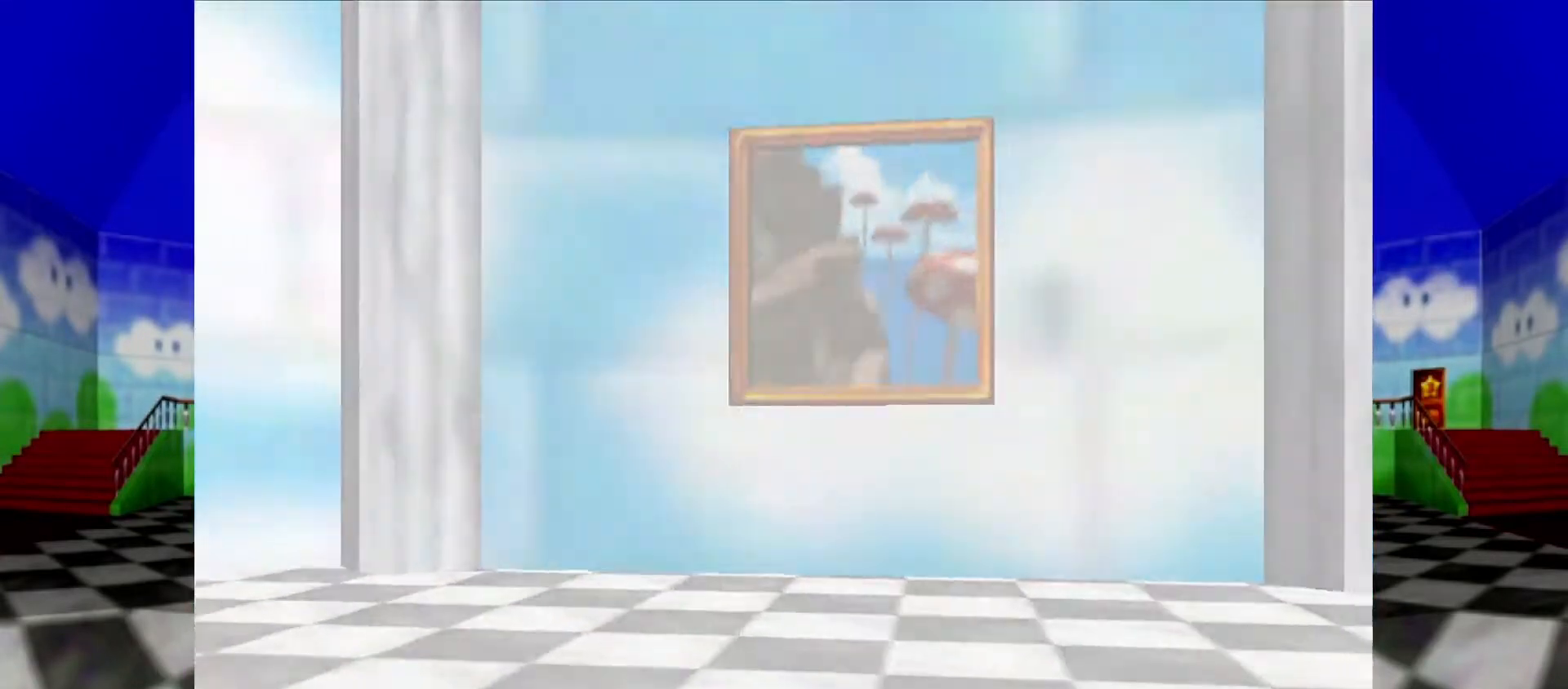
{"buttons": [], "left_stick": "center", "events": []}
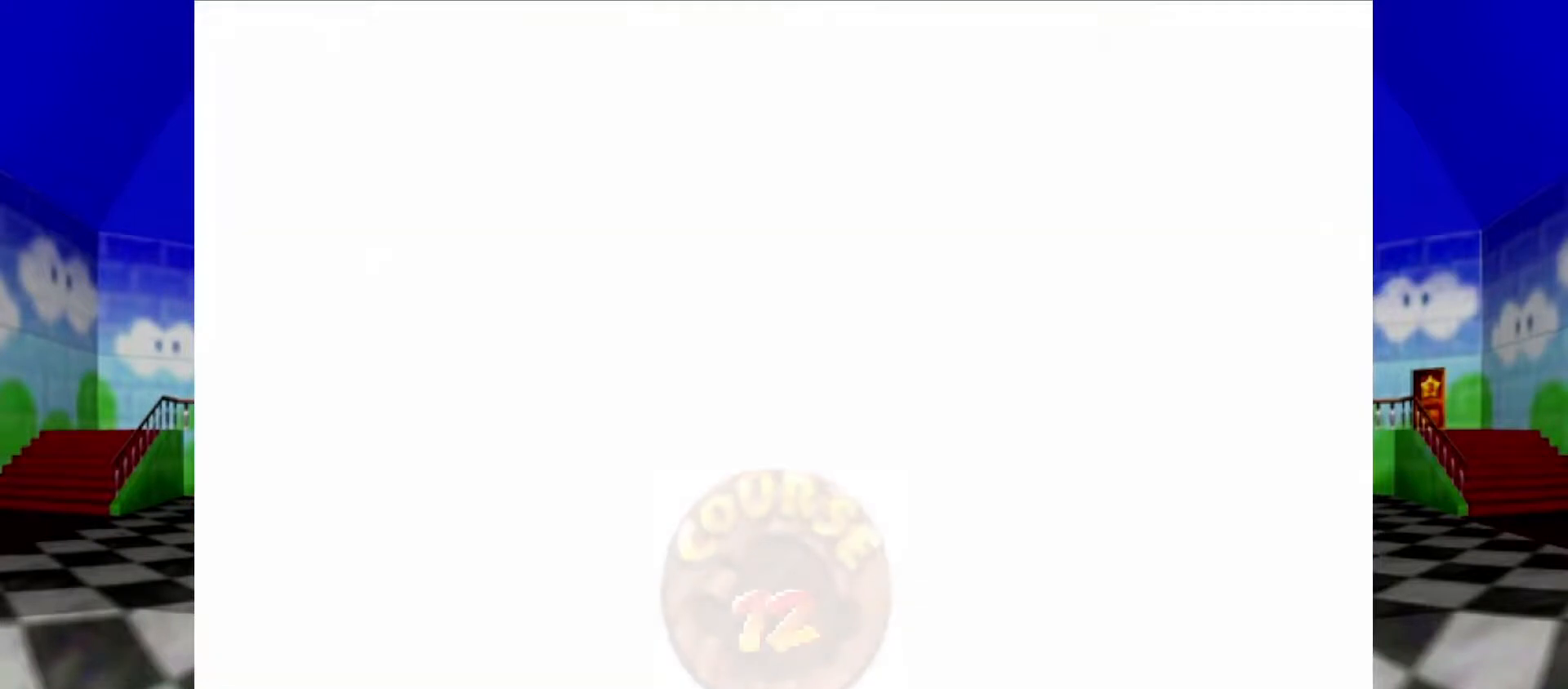
{"buttons": [], "left_stick": "center", "events": []}
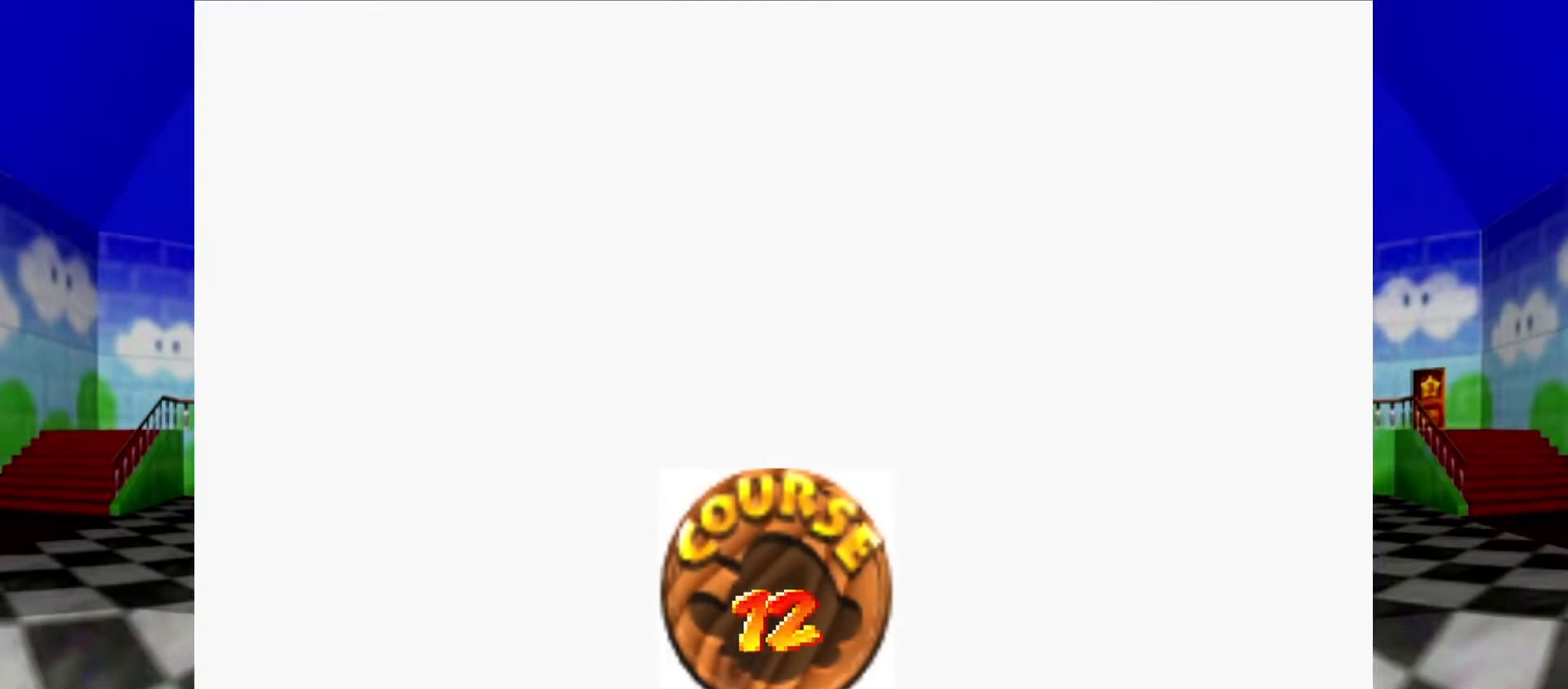
{"buttons": [], "left_stick": "center", "events": []}
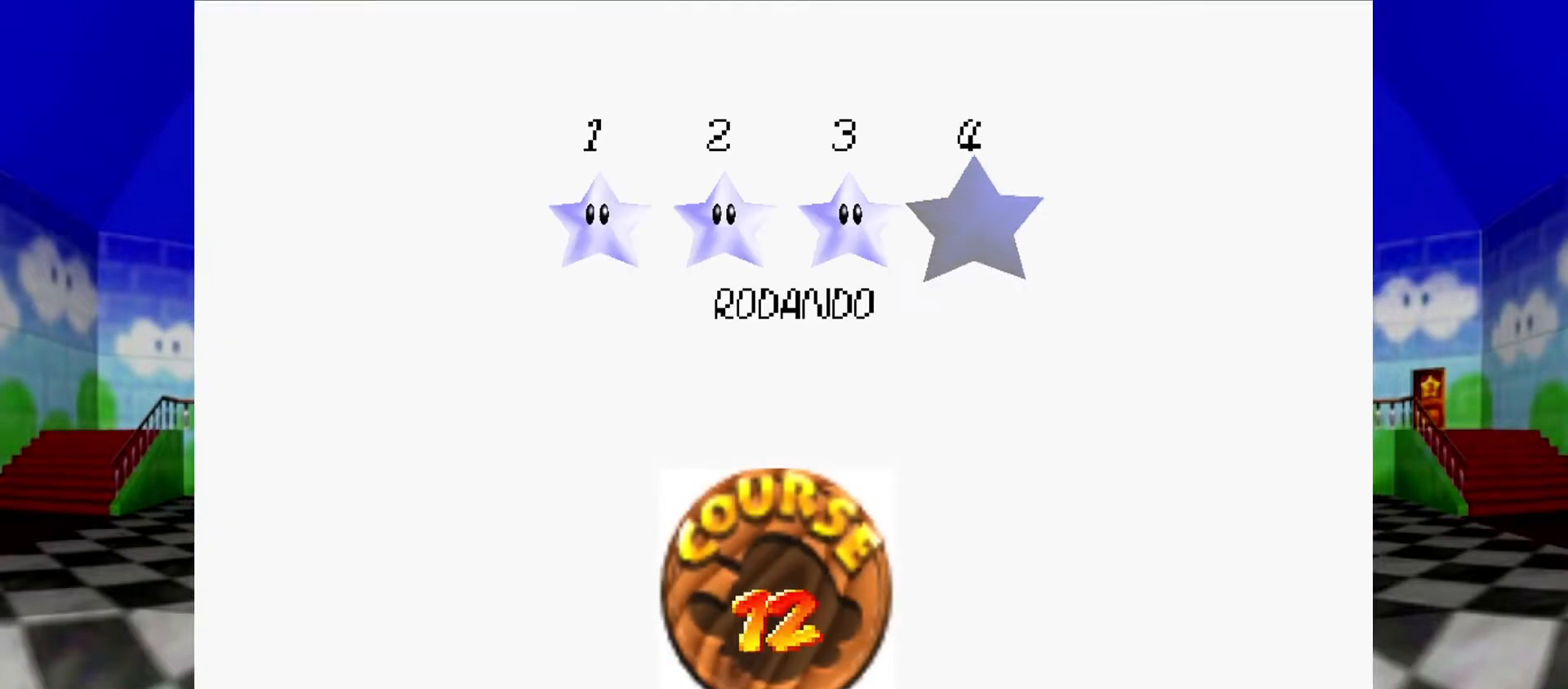
{"buttons": [], "left_stick": "center", "events": [[133, "A", "down"], [167, "B", "down"], [433, "A", "up"], [433, "B", "up"]]}
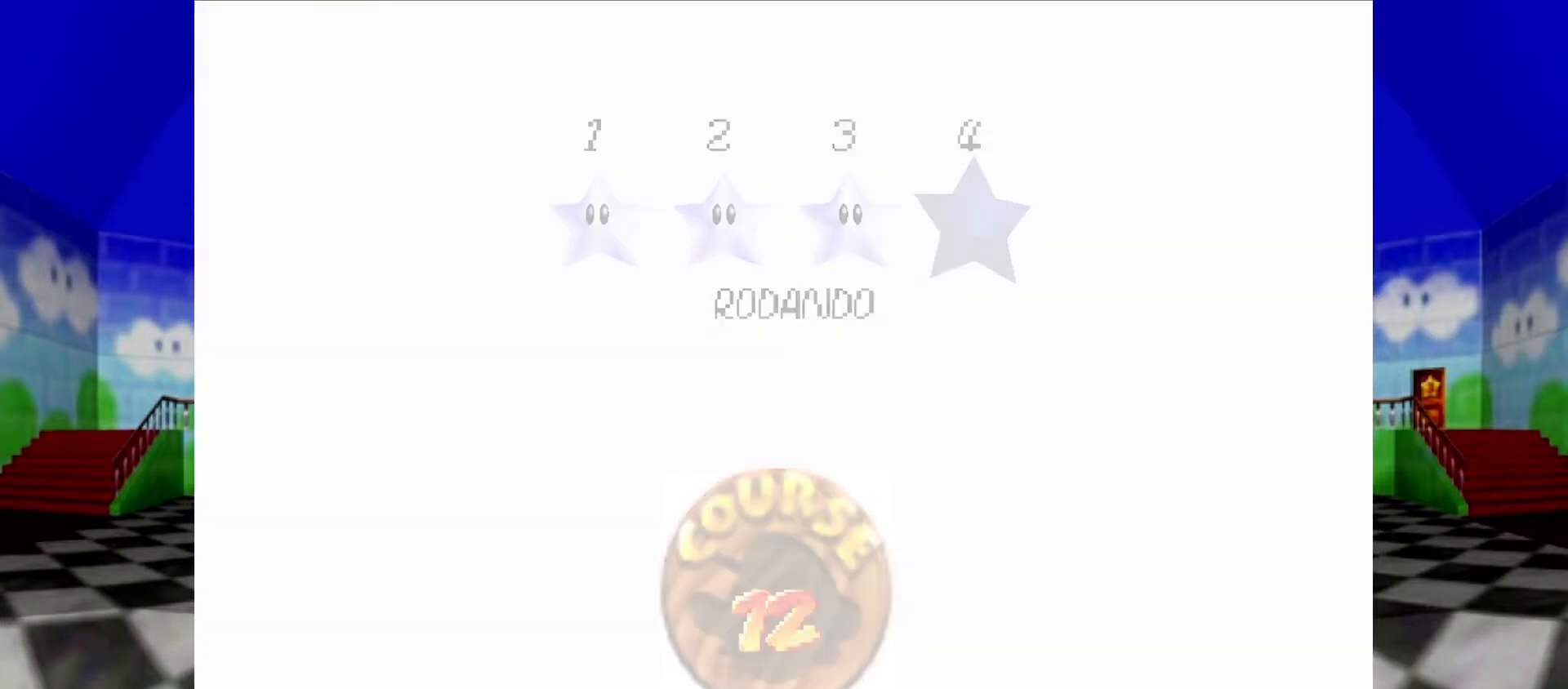
{"buttons": [], "left_stick": "center", "events": []}
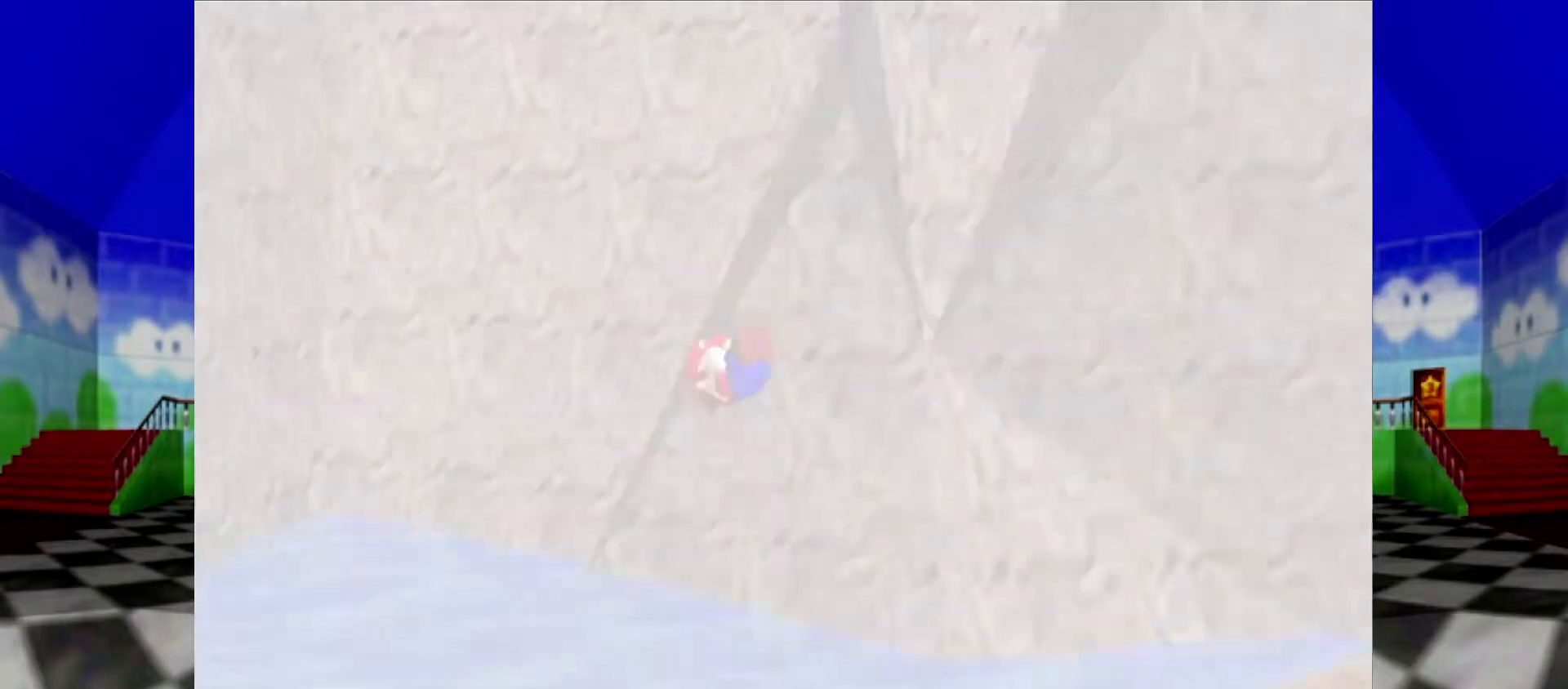
{"buttons": ["C_LEFT"], "left_stick": "center", "events": [[467, "C_LEFT", "down"]]}
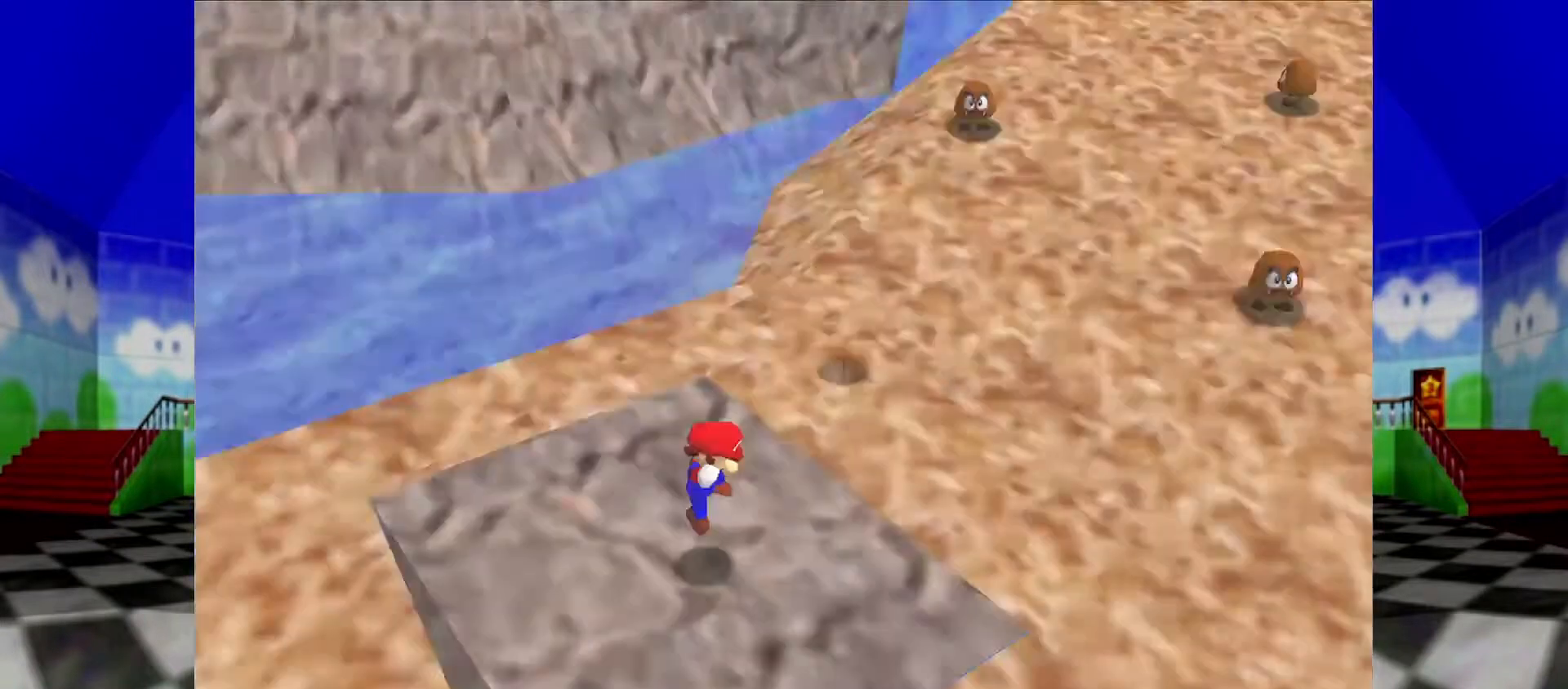
{"buttons": [], "left_stick": "up", "events": [[33, "C_LEFT", "up"], [333, "left_stick", "up"]]}
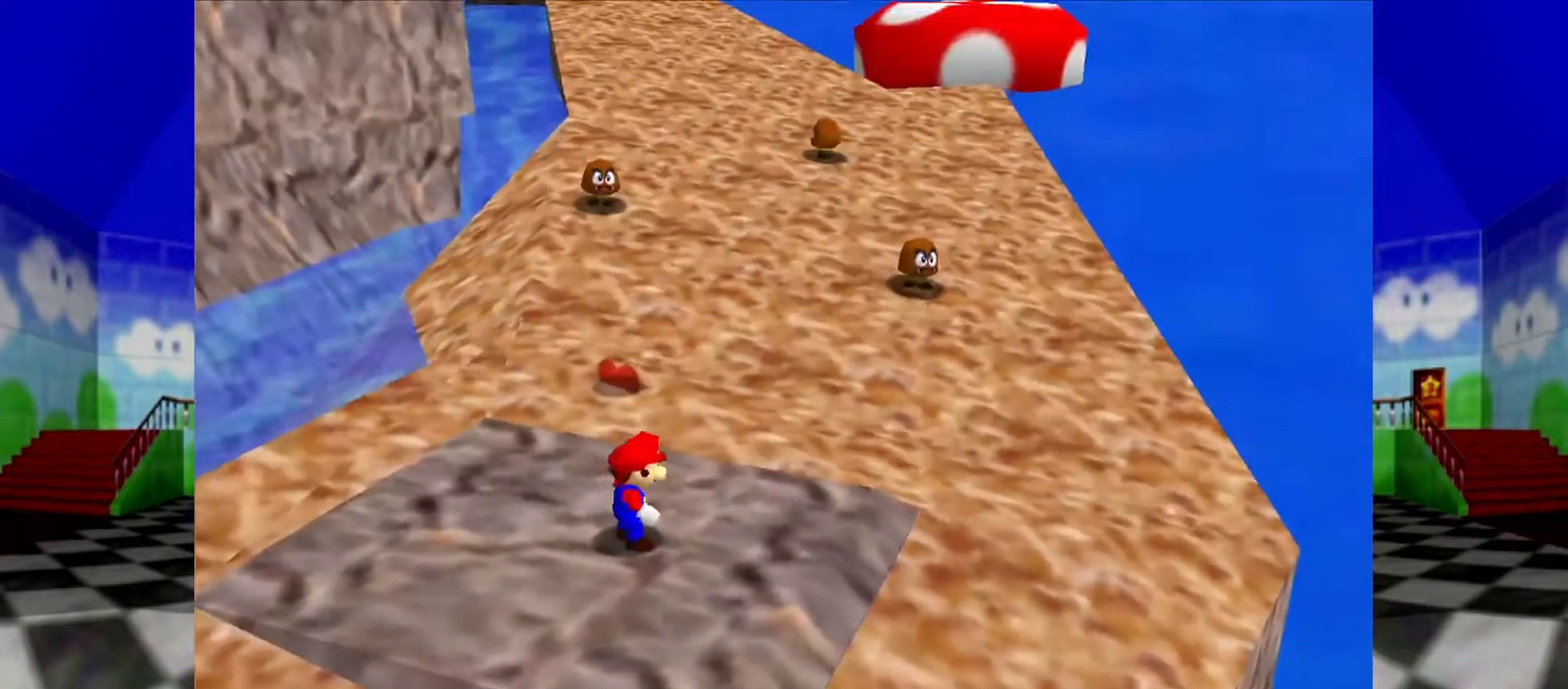
{"buttons": ["A", "Z"], "left_stick": "up", "events": [[333, "Z", "down"], [400, "A", "down"]]}
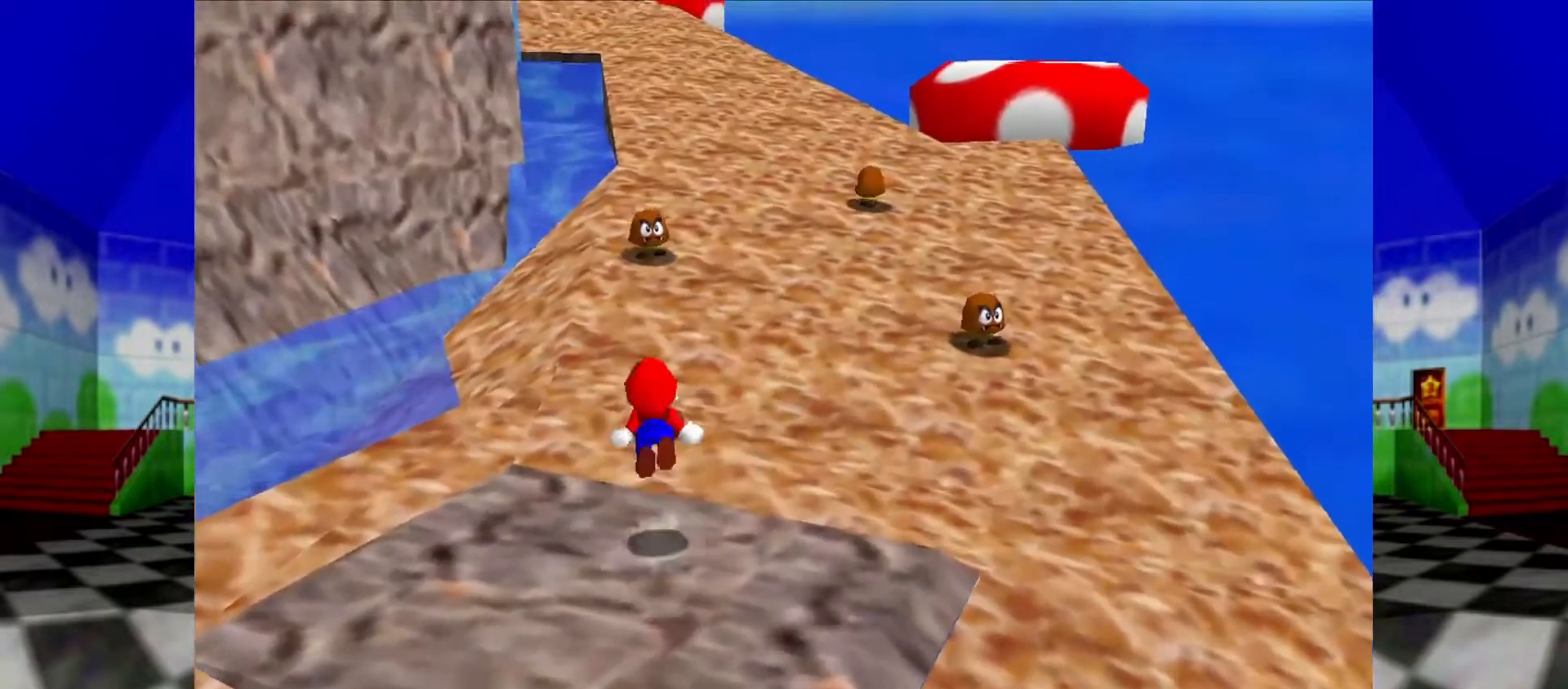
{"buttons": ["Z"], "left_stick": "up-right", "events": [[133, "A", "up"], [133, "left_stick", "up-right"], [300, "R1", "down"], [333, "C_DOWN", "down"], [467, "C_DOWN", "up"], [467, "R1", "up"]]}
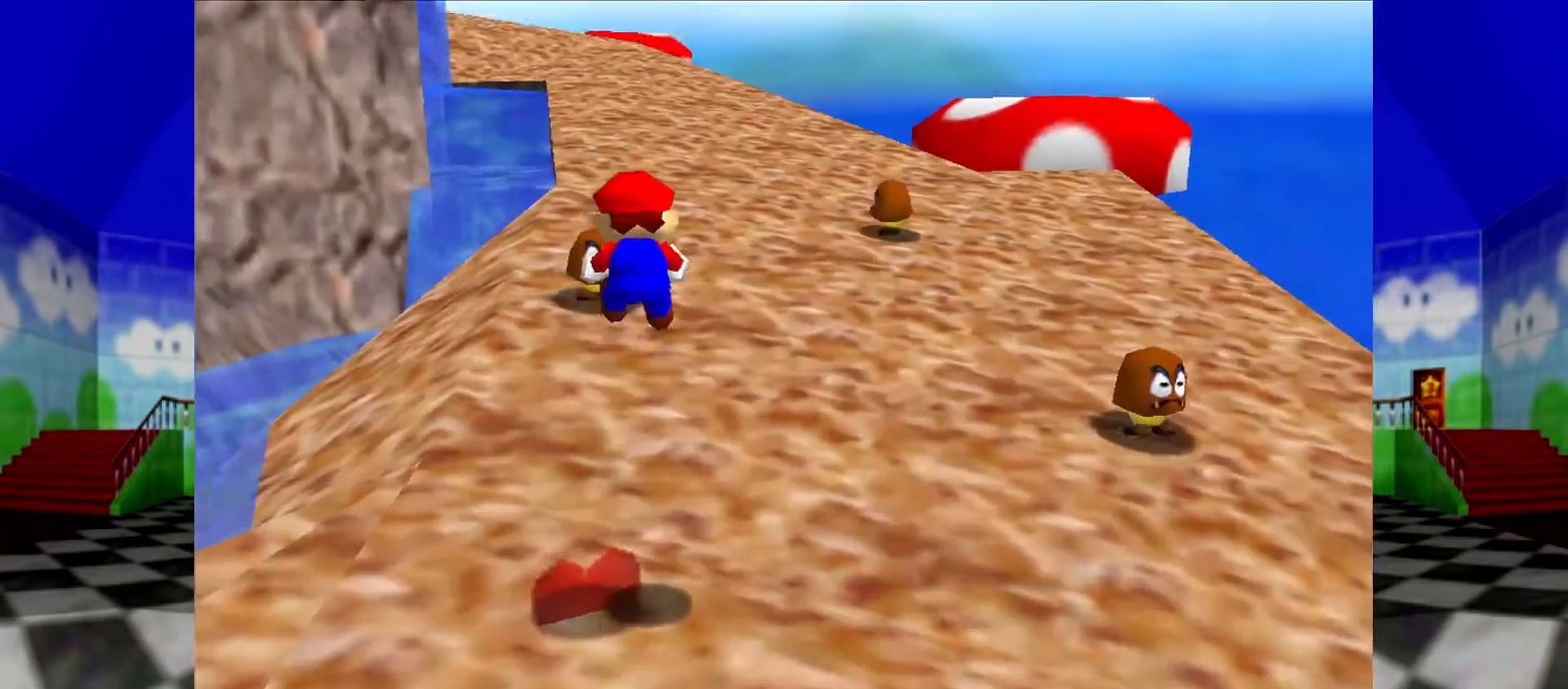
{"buttons": [], "left_stick": "up", "events": [[367, "left_stick", "up"], [467, "Z", "up"]]}
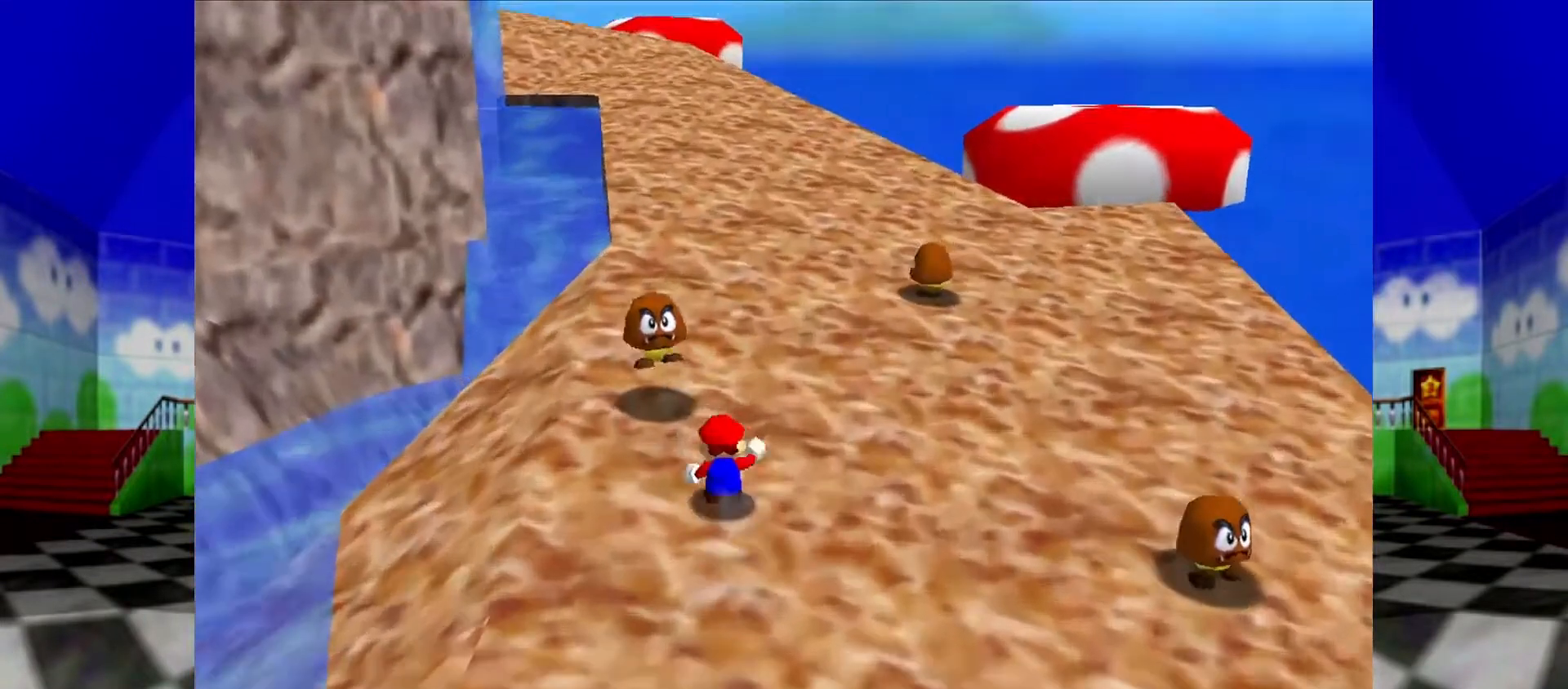
{"buttons": ["A", "B"], "left_stick": "up", "events": [[200, "A", "down"], [233, "B", "down"]]}
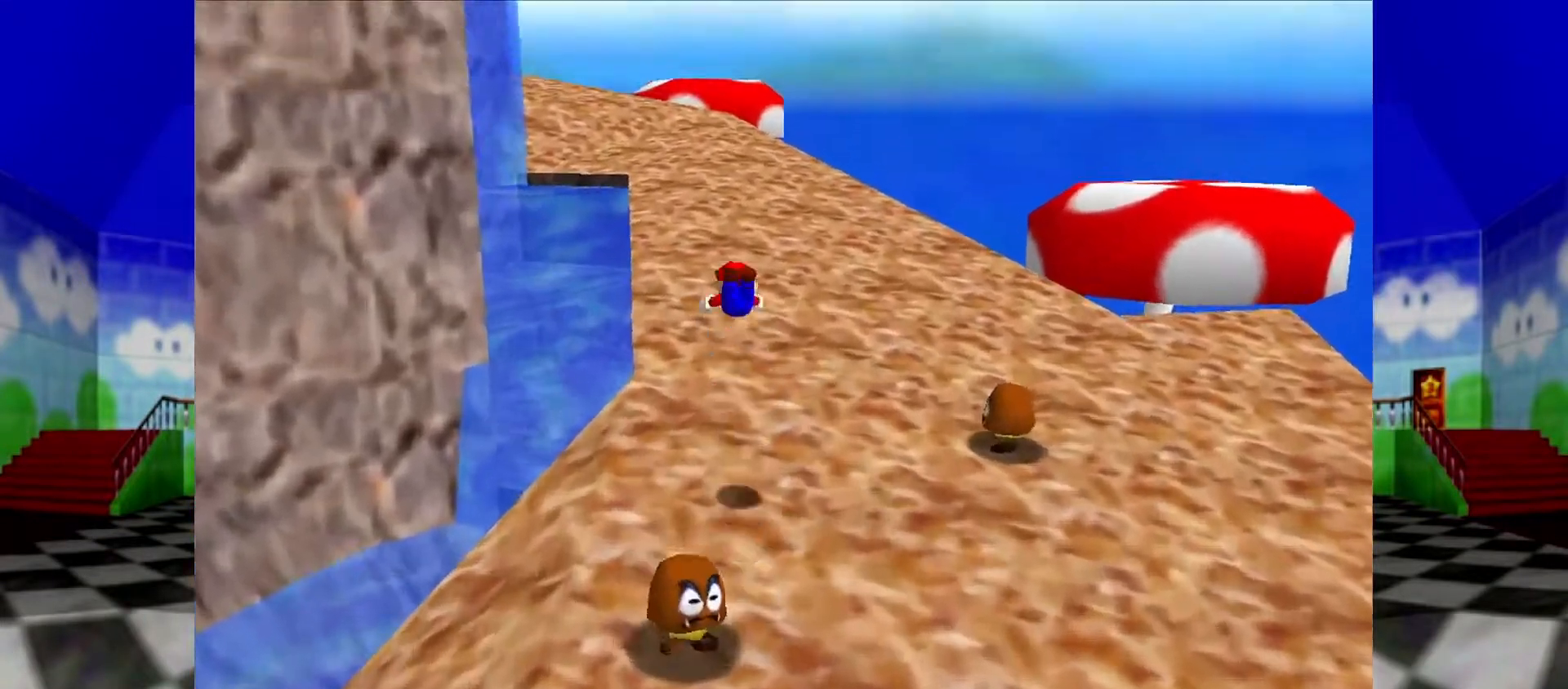
{"buttons": ["A", "B"], "left_stick": "up", "events": [[33, "A", "up"], [33, "B", "up"], [500, "A", "down"], [500, "B", "down"]]}
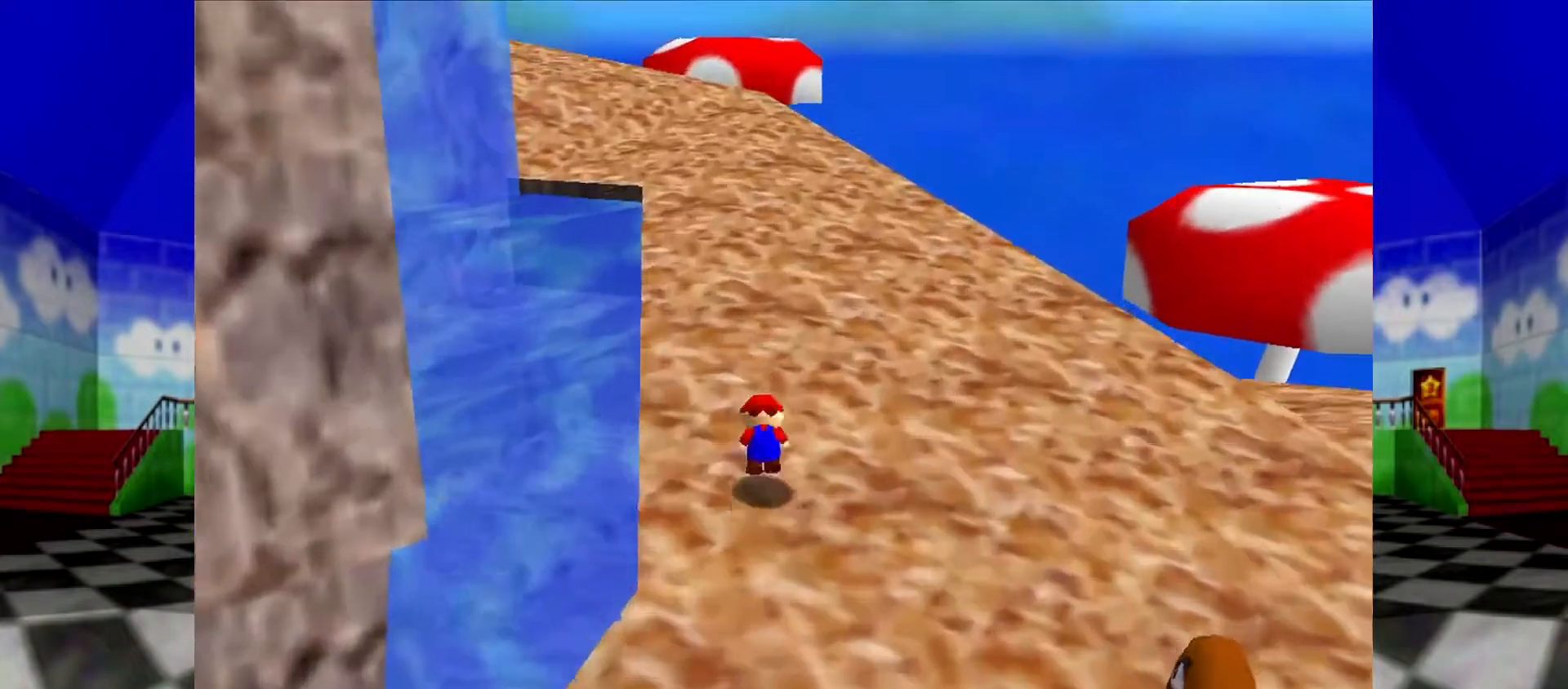
{"buttons": ["A"], "left_stick": "up", "events": [[167, "A", "up"], [167, "B", "up"], [467, "A", "down"]]}
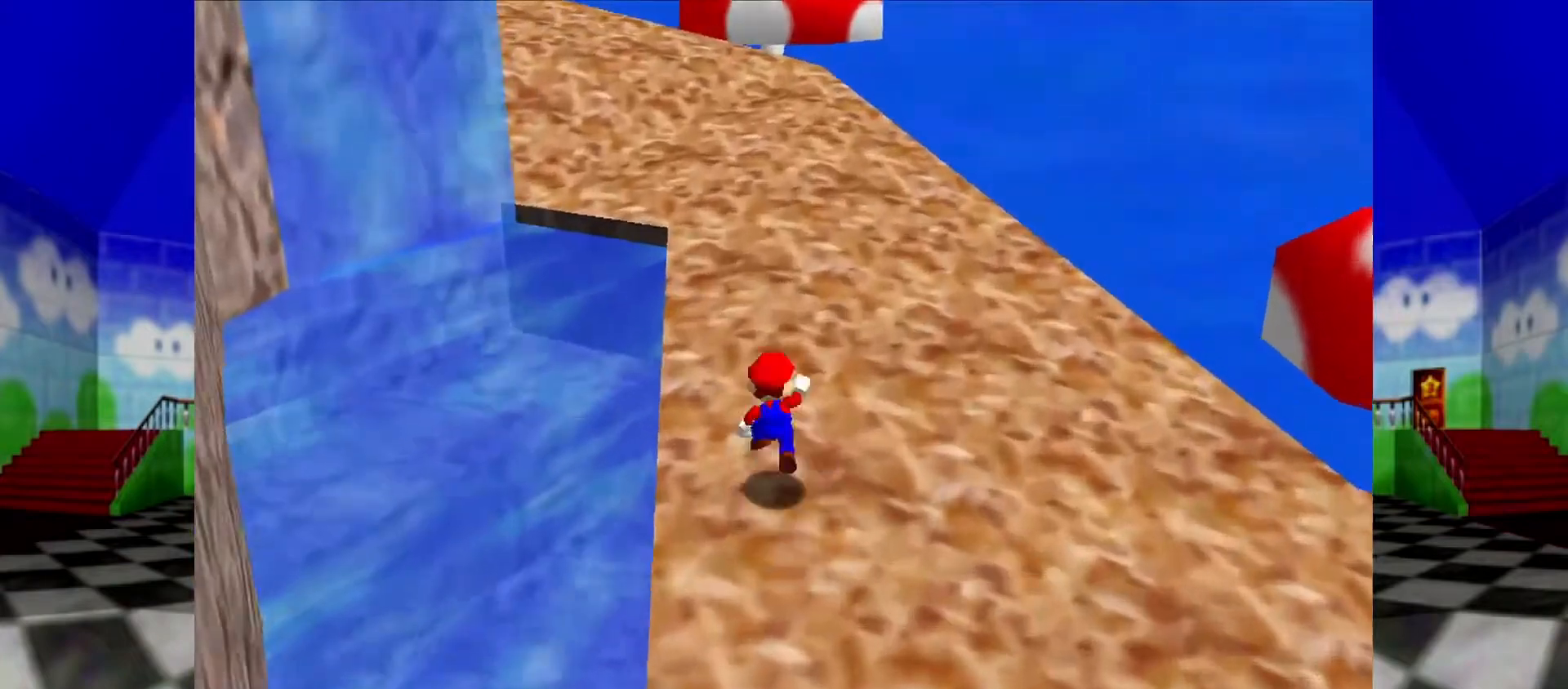
{"buttons": [], "left_stick": "up", "events": [[33, "B", "down"], [333, "C_RIGHT", "down"], [400, "A", "up"], [400, "B", "up"], [433, "C_RIGHT", "up"]]}
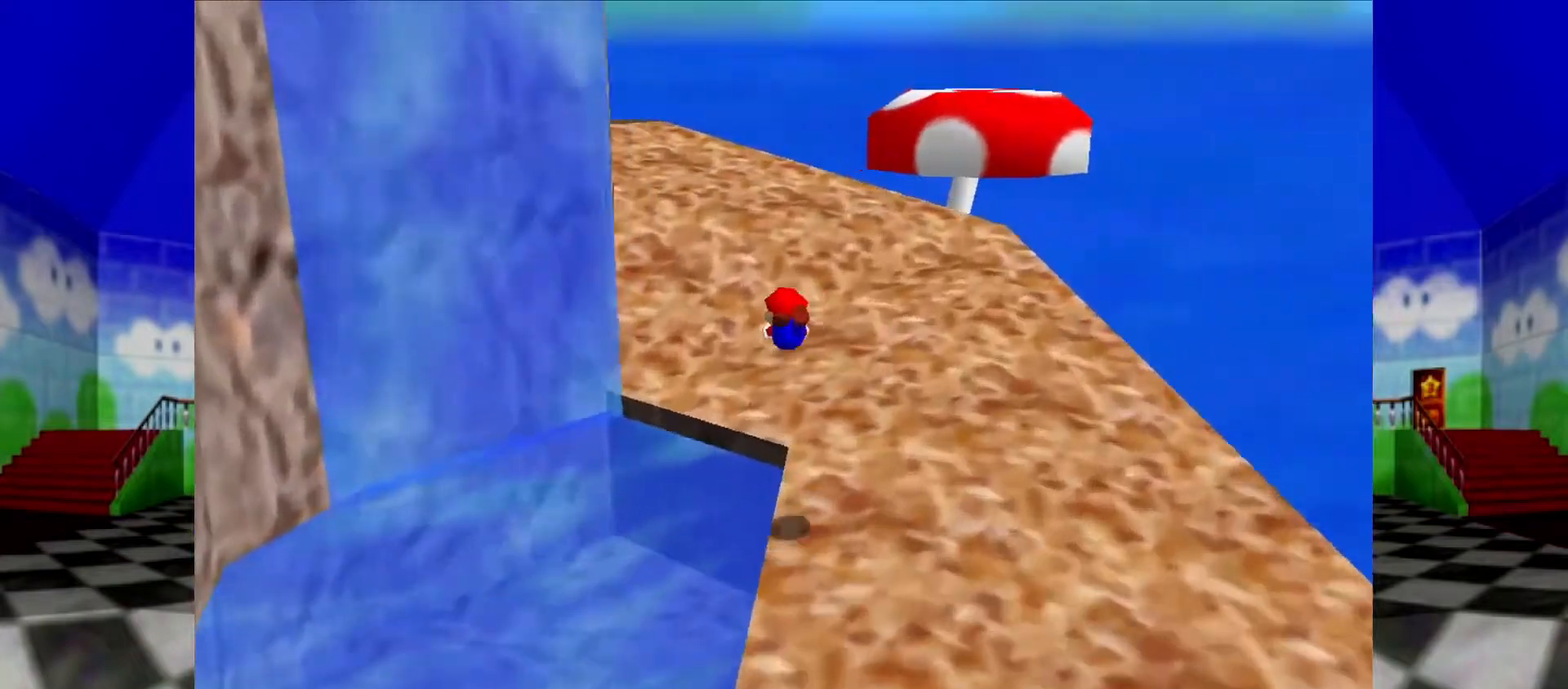
{"buttons": [], "left_stick": "up", "events": [[333, "A", "down"], [367, "B", "down"], [367, "C_RIGHT", "down"], [467, "A", "up"], [467, "B", "up"], [467, "C_RIGHT", "up"]]}
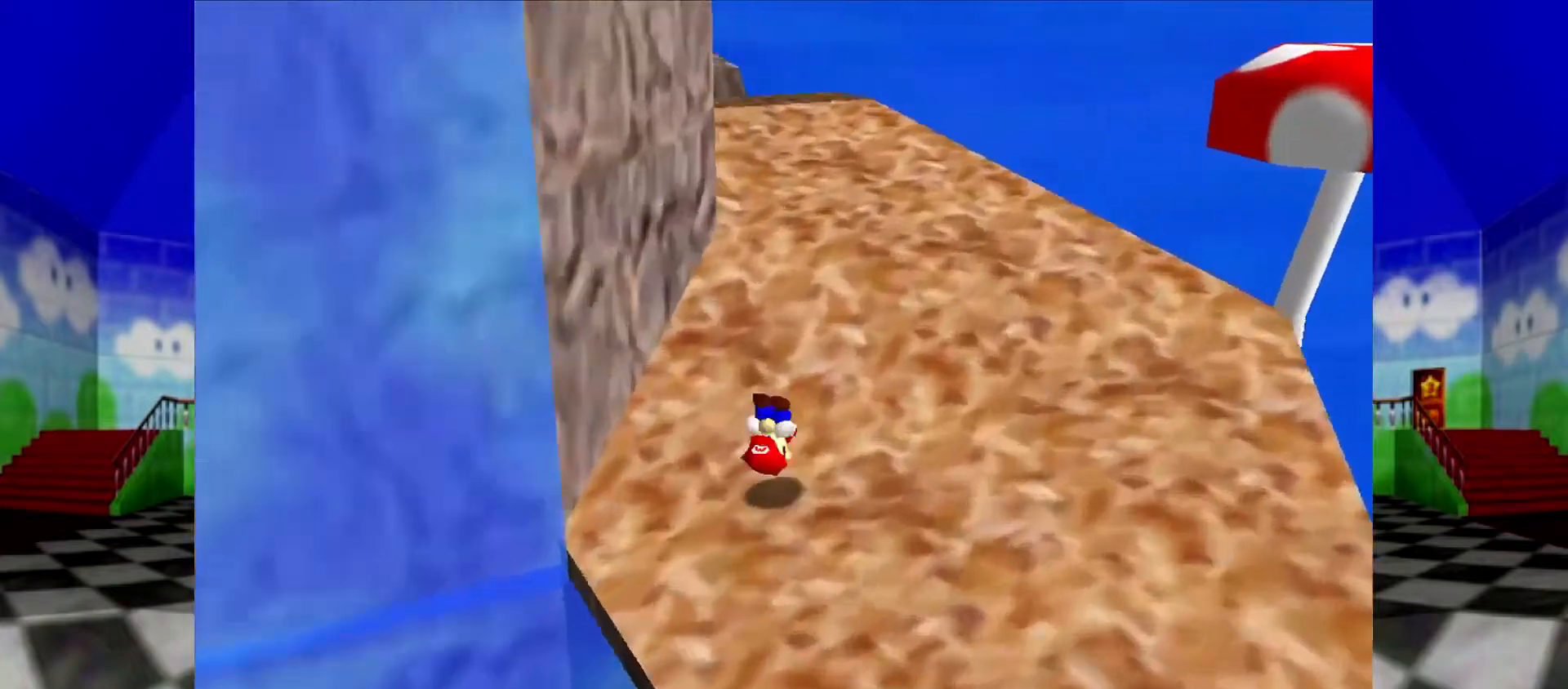
{"buttons": [], "left_stick": "up", "events": []}
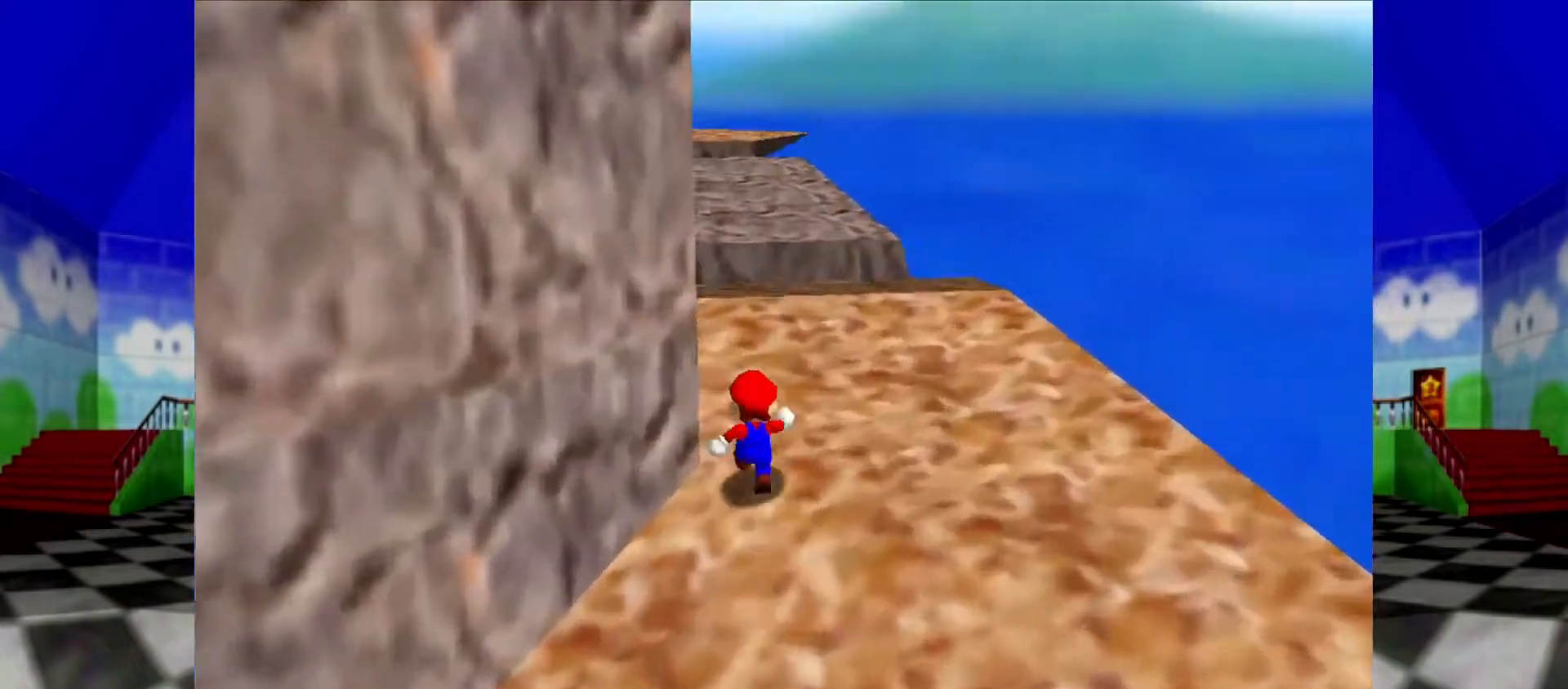
{"buttons": ["Z"], "left_stick": "up", "events": [[500, "Z", "down"]]}
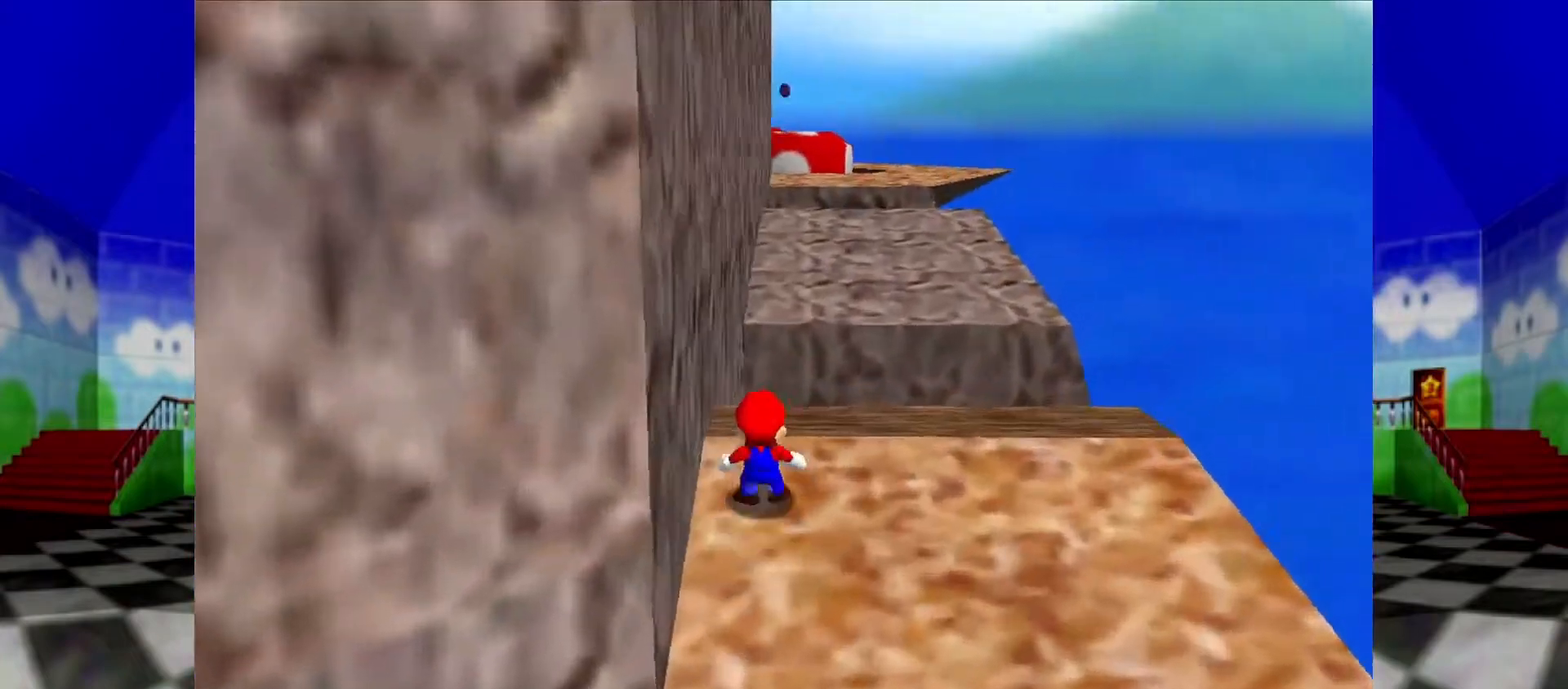
{"buttons": ["Z"], "left_stick": "up-right", "events": [[67, "A", "down"], [133, "left_stick", "up-right"], [300, "A", "up"], [300, "R1", "down"], [367, "C_DOWN", "down"], [467, "R1", "up"], [500, "C_DOWN", "up"]]}
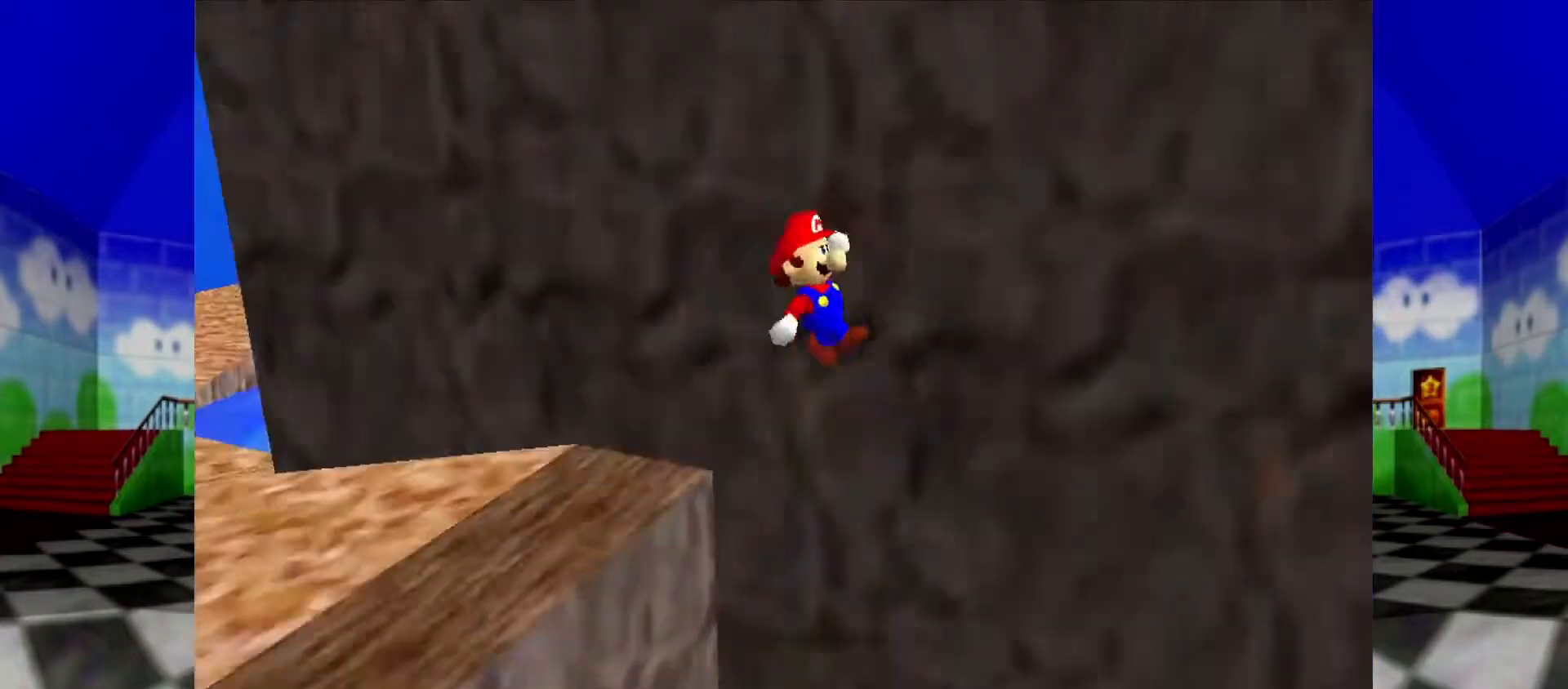
{"buttons": [], "left_stick": "up-right", "events": [[100, "C_LEFT", "down"], [233, "C_LEFT", "up"], [300, "C_LEFT", "down"], [333, "Z", "up"], [400, "C_LEFT", "up"]]}
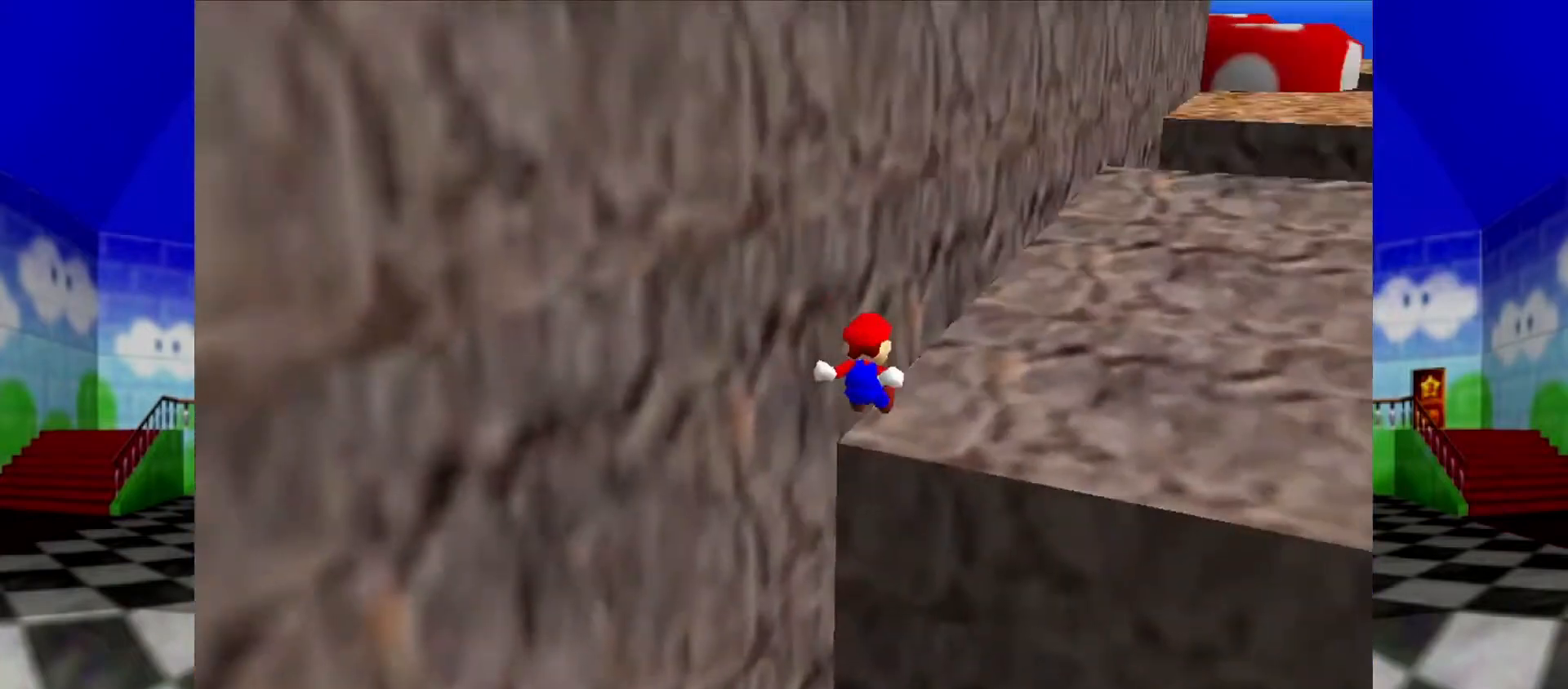
{"buttons": [], "left_stick": "up-right", "events": []}